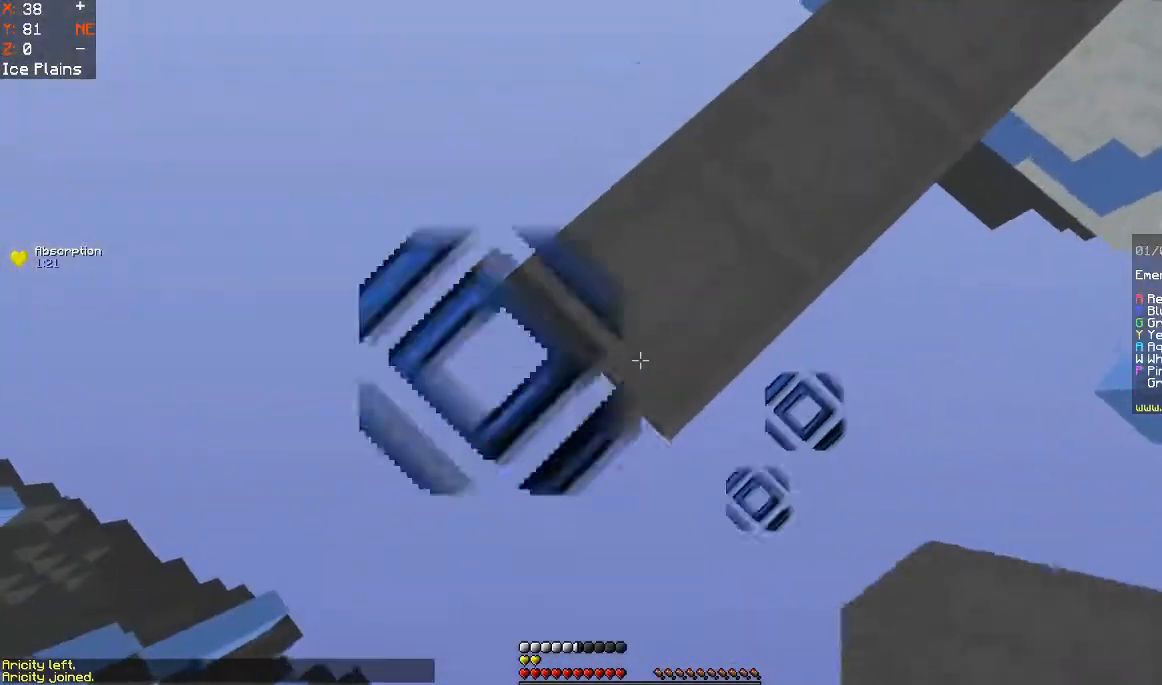
Gameplay with keyboard and mouse; each line is a JSON object with the keys and mouse buttons held at the frame after it. "events" lists presses ("down") and releases ("up") of "a", "d", "s", "space", "w", "mouse_left" and "mouse_right" between this image and that frame as [ms after this image, input, new state], when the widget could be followed in between. "mouse_left", "mouse_right" = the "left", "right" buttons of the "mouse" list. No other keys are recorded. Fast repeated clicks can show as one long hold. Mouse movement is not recorded.
{"keys": ["a", "s"], "mouse": [], "events": [[167, "mouse_right", "down"], [367, "mouse_right", "up"]]}
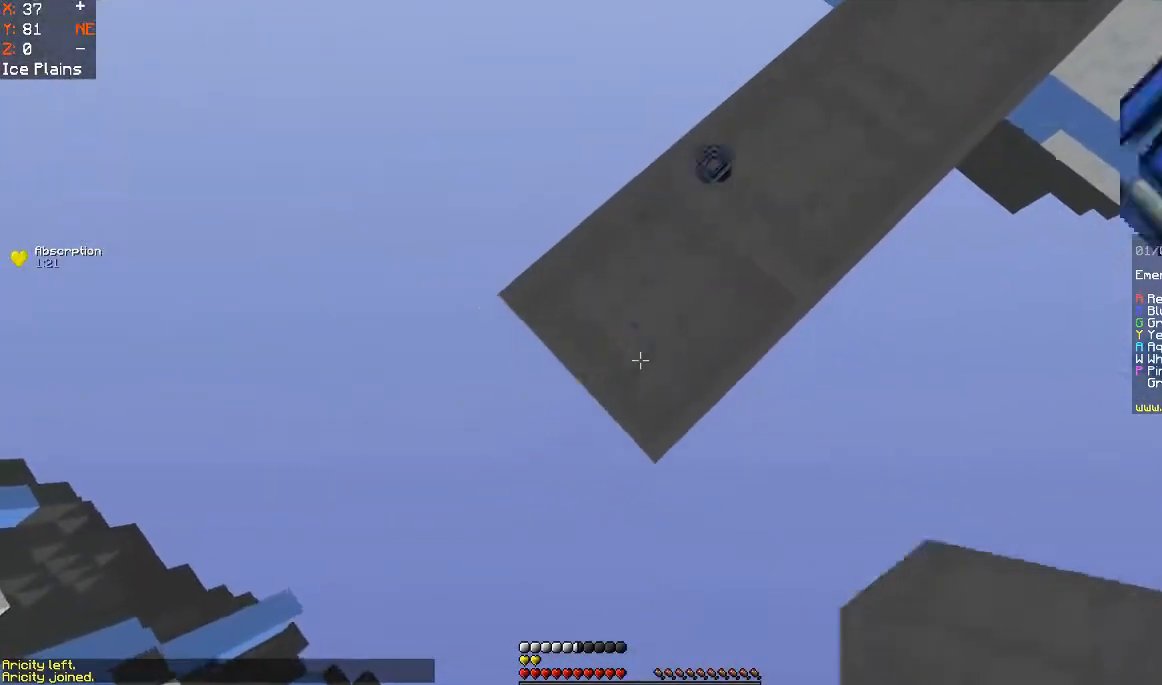
{"keys": ["a", "s"], "mouse": [], "events": [[200, "mouse_right", "down"], [500, "mouse_right", "up"]]}
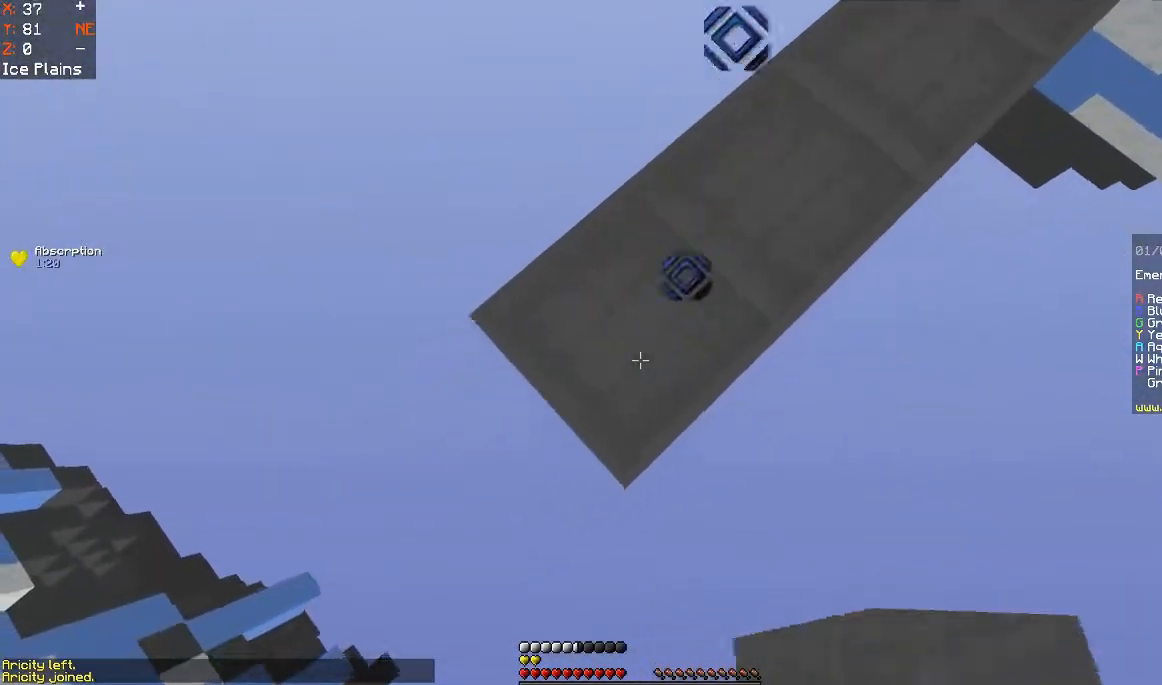
{"keys": ["a", "s"], "mouse": [], "events": [[267, "mouse_right", "down"], [500, "mouse_right", "up"]]}
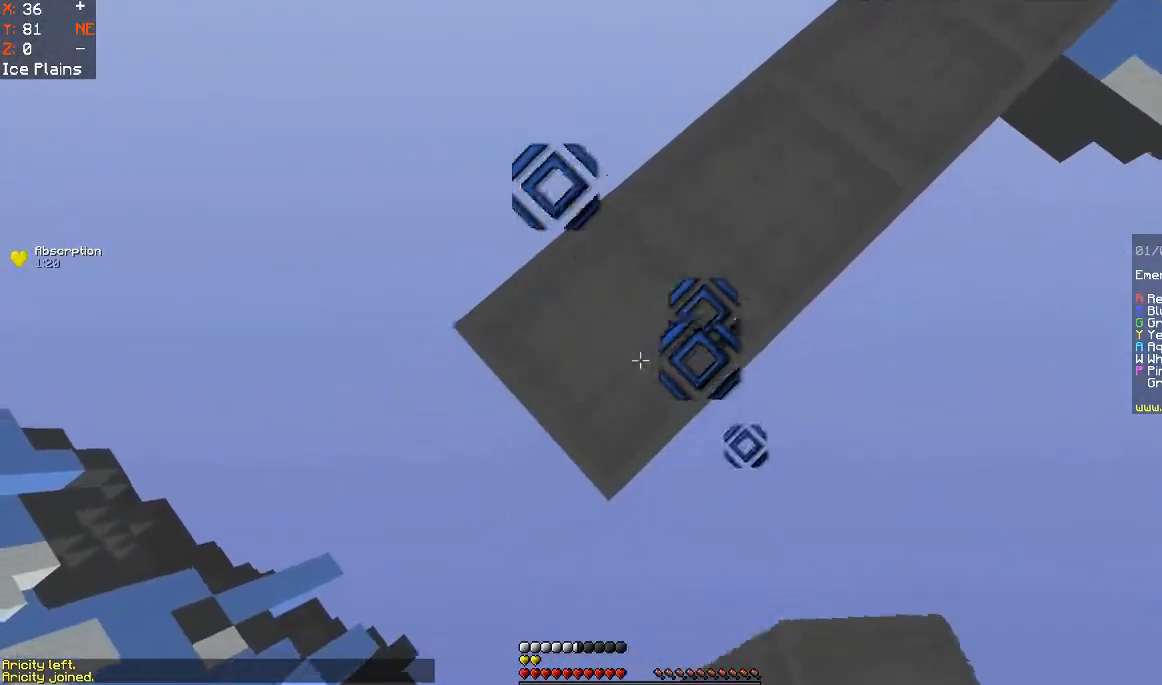
{"keys": ["a", "s"], "mouse": ["right"], "events": [[300, "mouse_right", "down"]]}
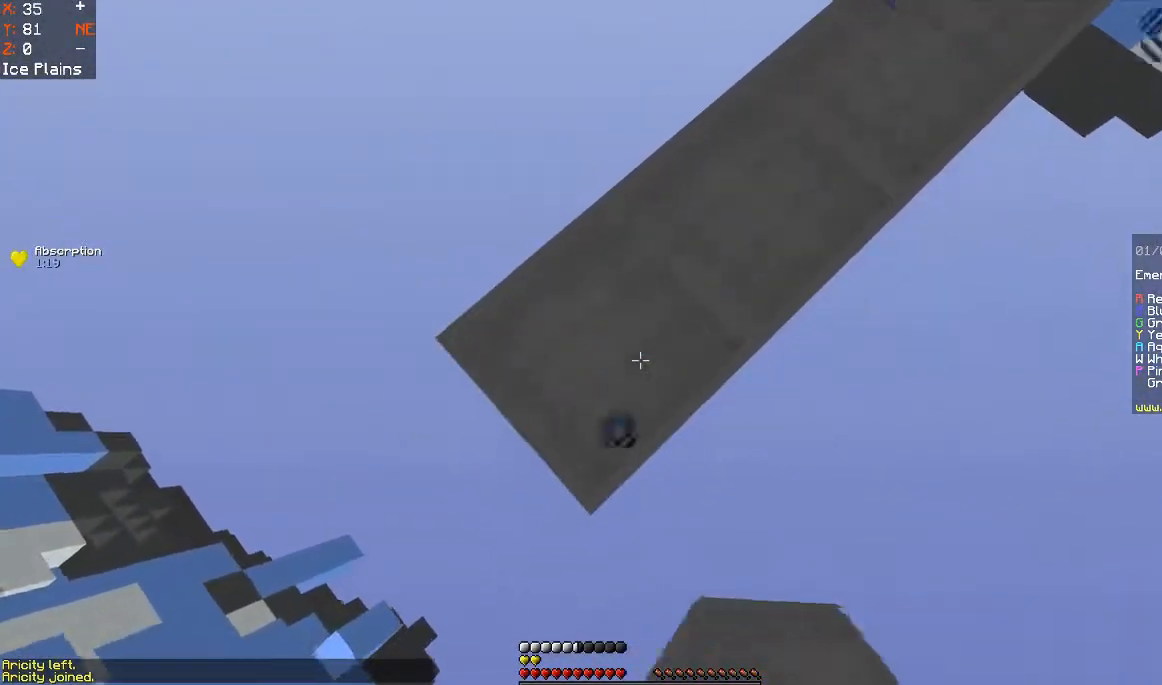
{"keys": ["a", "s"], "mouse": ["right"], "events": [[100, "mouse_right", "up"], [367, "mouse_right", "down"]]}
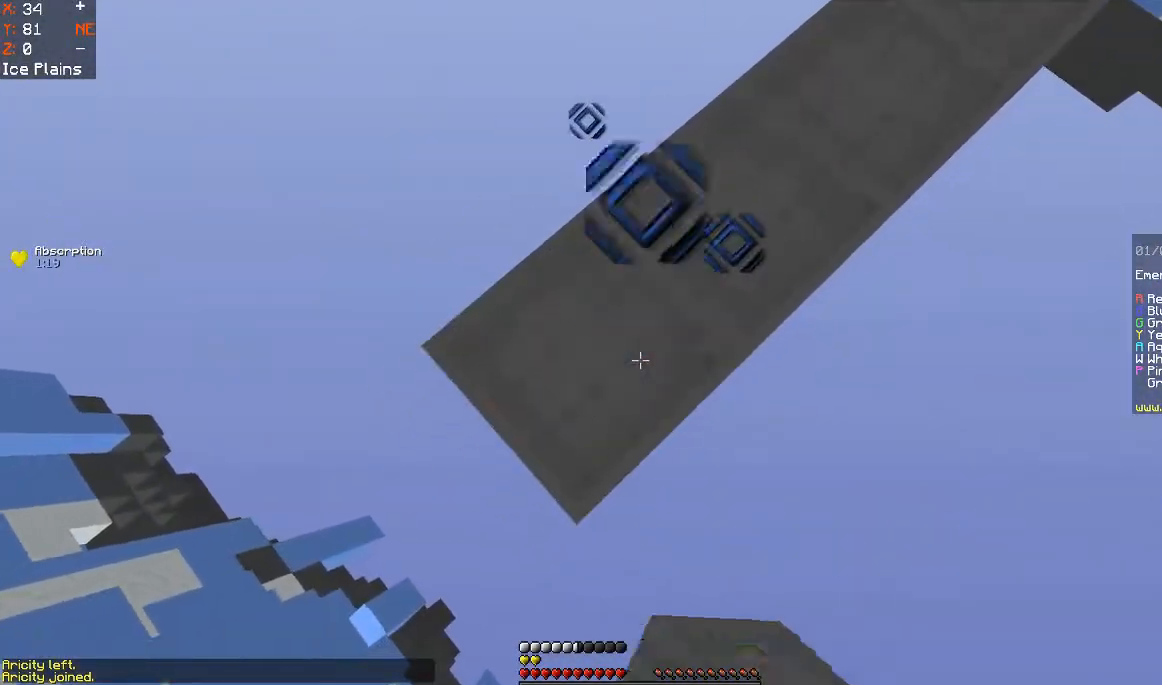
{"keys": ["a", "s"], "mouse": ["right"], "events": [[67, "mouse_right", "up"], [367, "mouse_right", "down"]]}
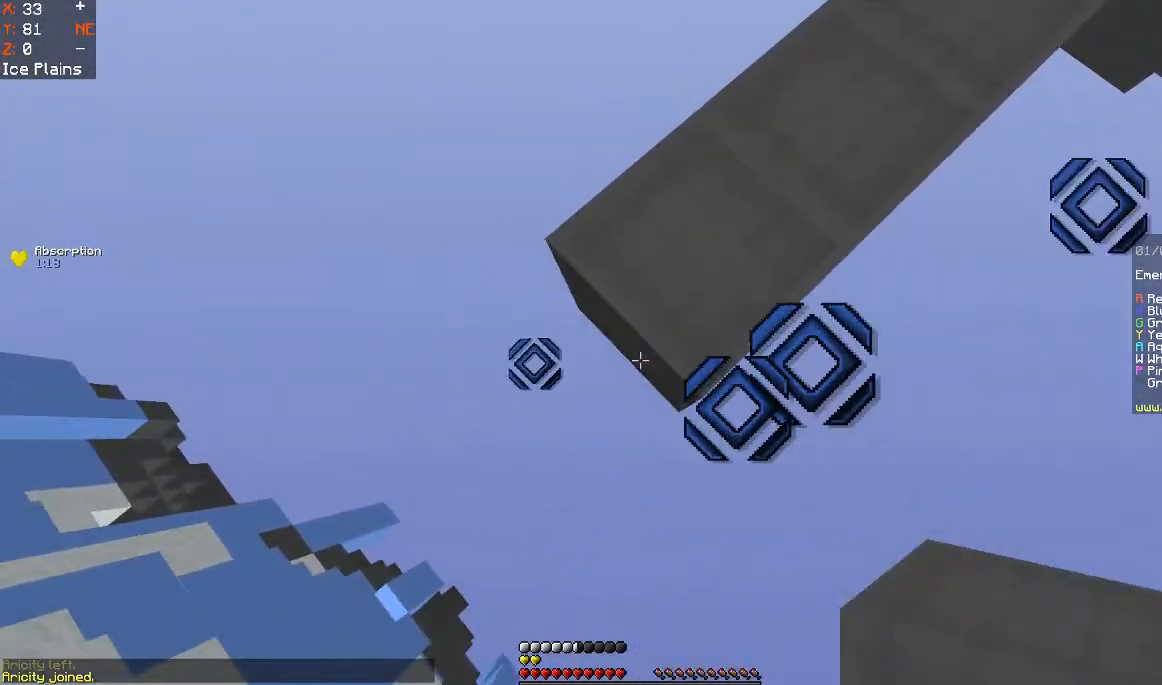
{"keys": ["a", "s"], "mouse": [], "events": [[67, "mouse_right", "up"], [200, "mouse_right", "down"], [333, "mouse_right", "up"]]}
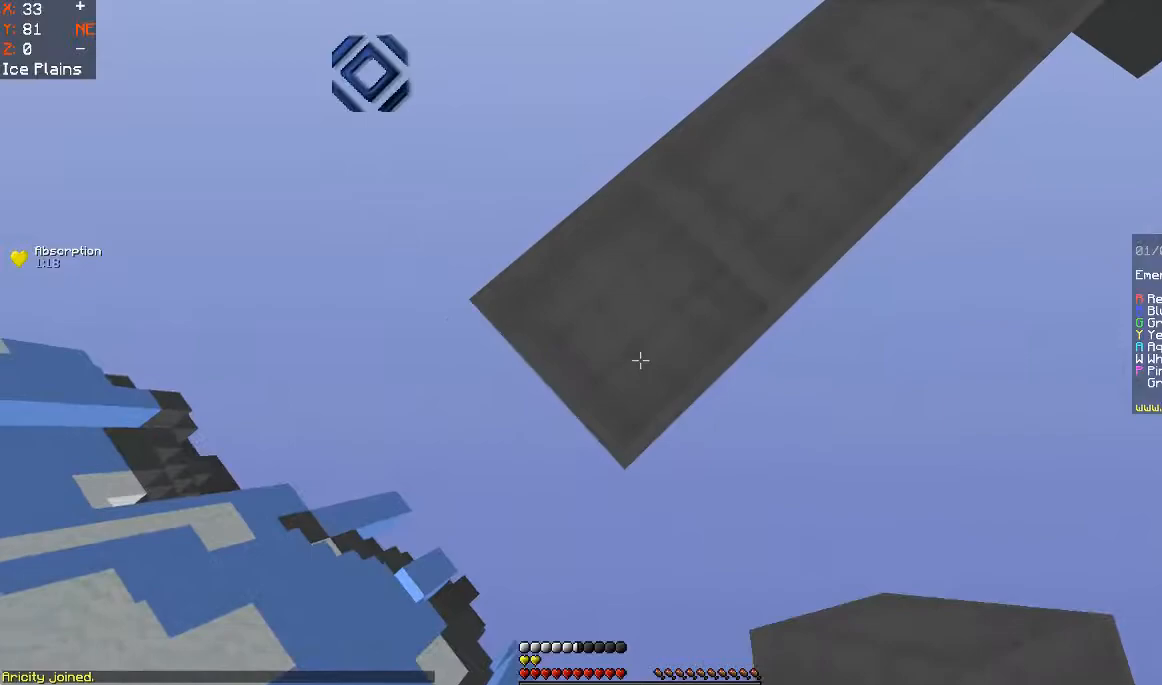
{"keys": ["a", "s"], "mouse": []}
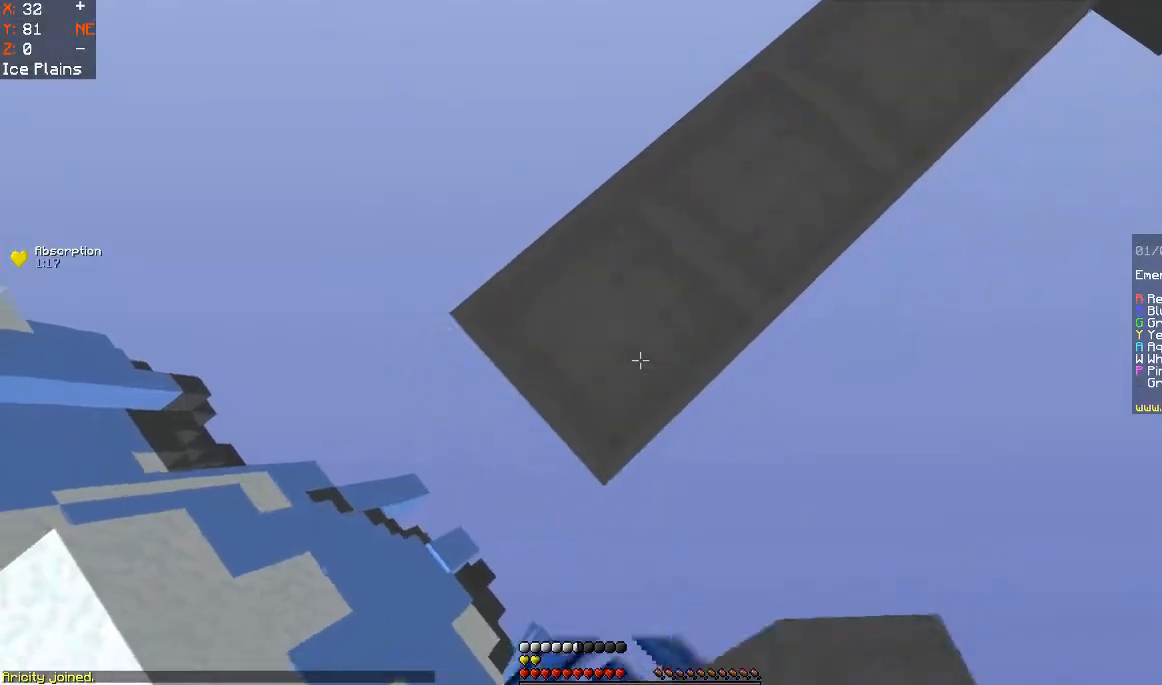
{"keys": ["a", "s"], "mouse": [], "events": [[367, "mouse_right", "down"], [500, "mouse_right", "up"]]}
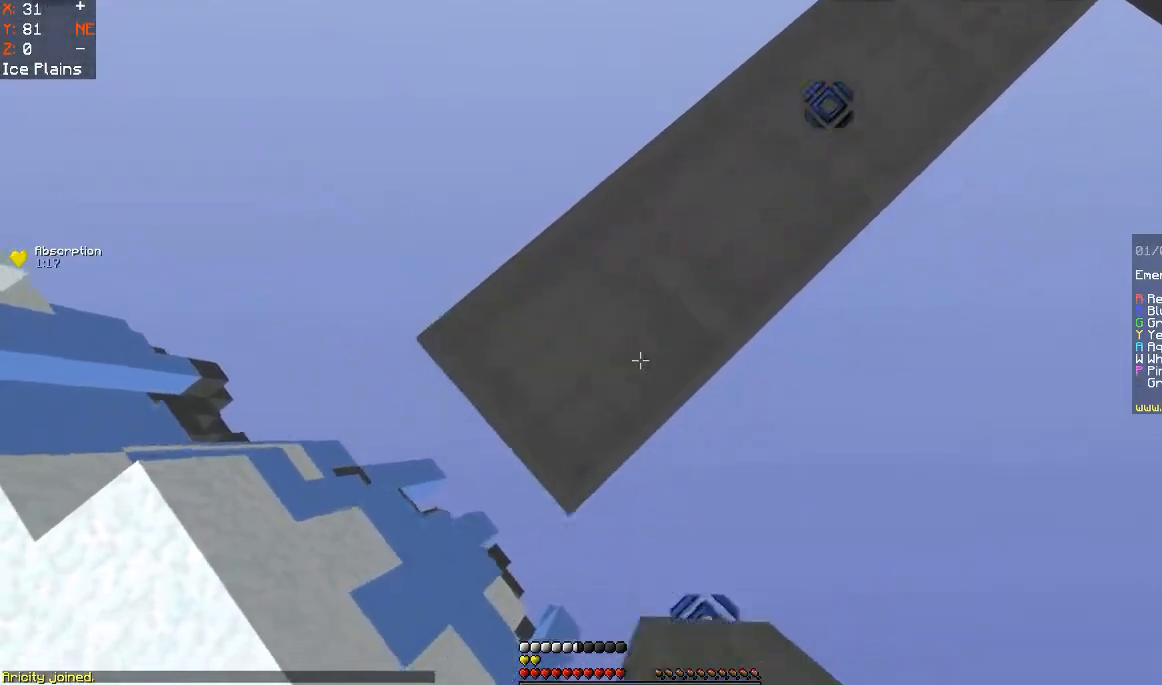
{"keys": ["a", "s"], "mouse": ["right"], "events": [[400, "mouse_right", "down"]]}
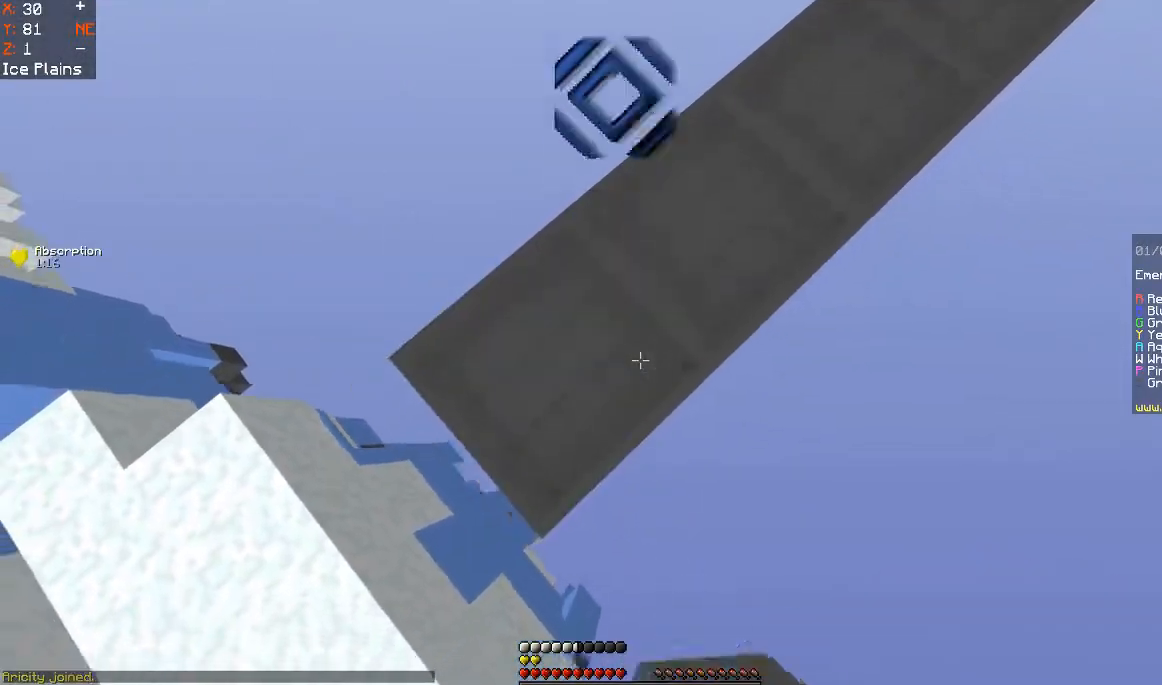
{"keys": ["a"], "mouse": [], "events": [[67, "mouse_right", "up"], [367, "a", "up"], [367, "s", "up"], [500, "a", "down"]]}
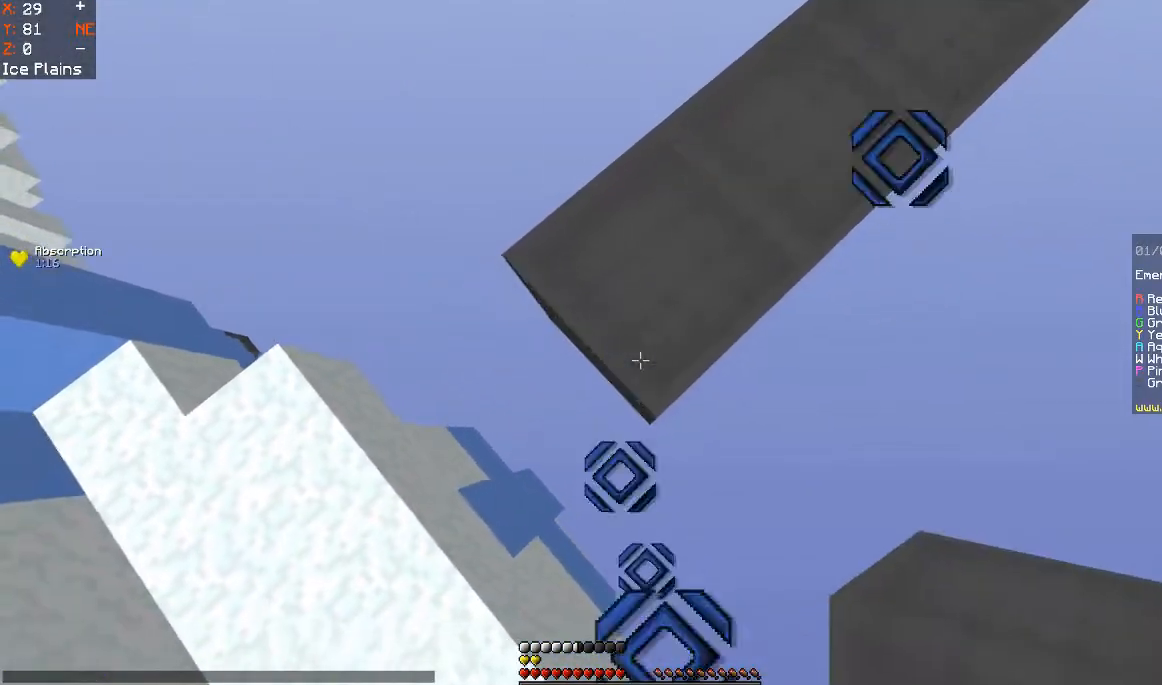
{"keys": [], "mouse": [], "events": [[100, "s", "down"], [267, "a", "up"], [267, "s", "up"]]}
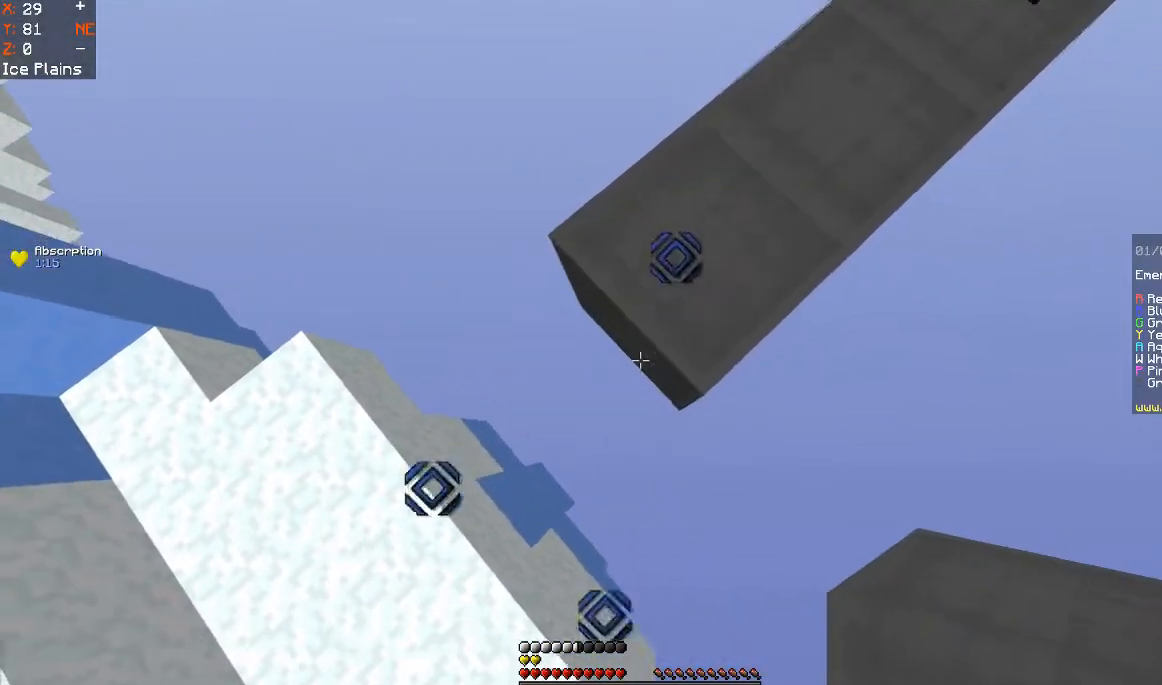
{"keys": ["d"], "mouse": [], "events": [[200, "mouse_right", "down"], [367, "mouse_right", "up"], [467, "d", "down"]]}
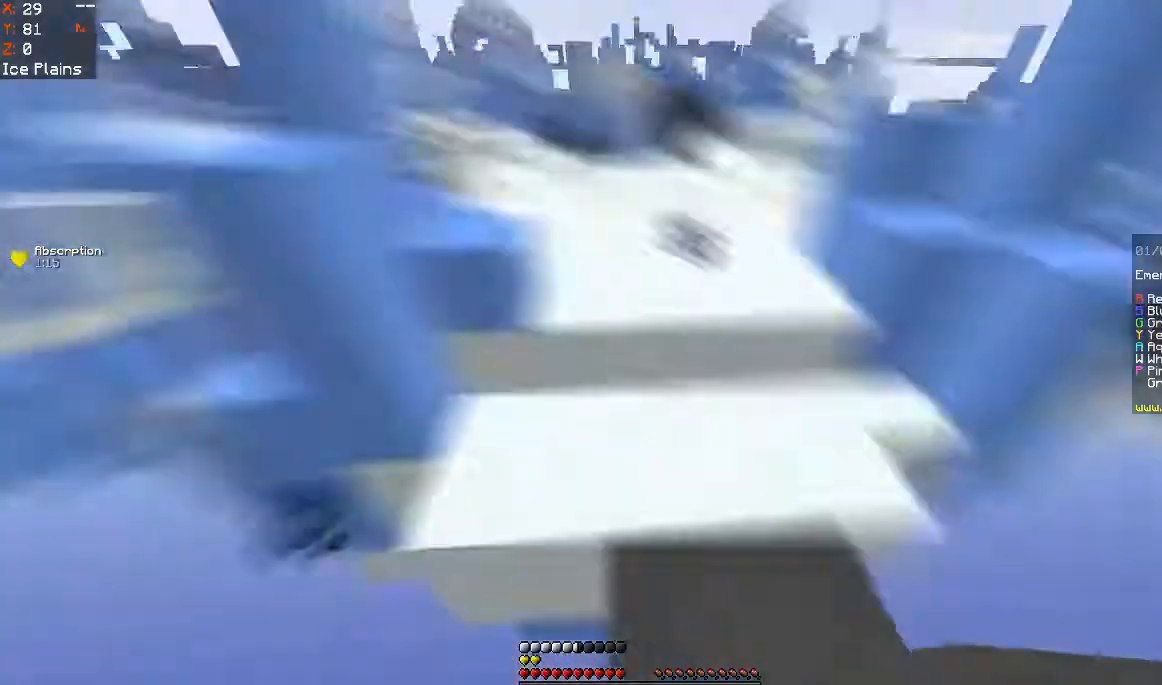
{"keys": ["space", "w"], "mouse": [], "events": [[133, "d", "up"], [167, "mouse_left", "down"], [267, "w", "down"], [367, "space", "down"], [467, "mouse_left", "up"]]}
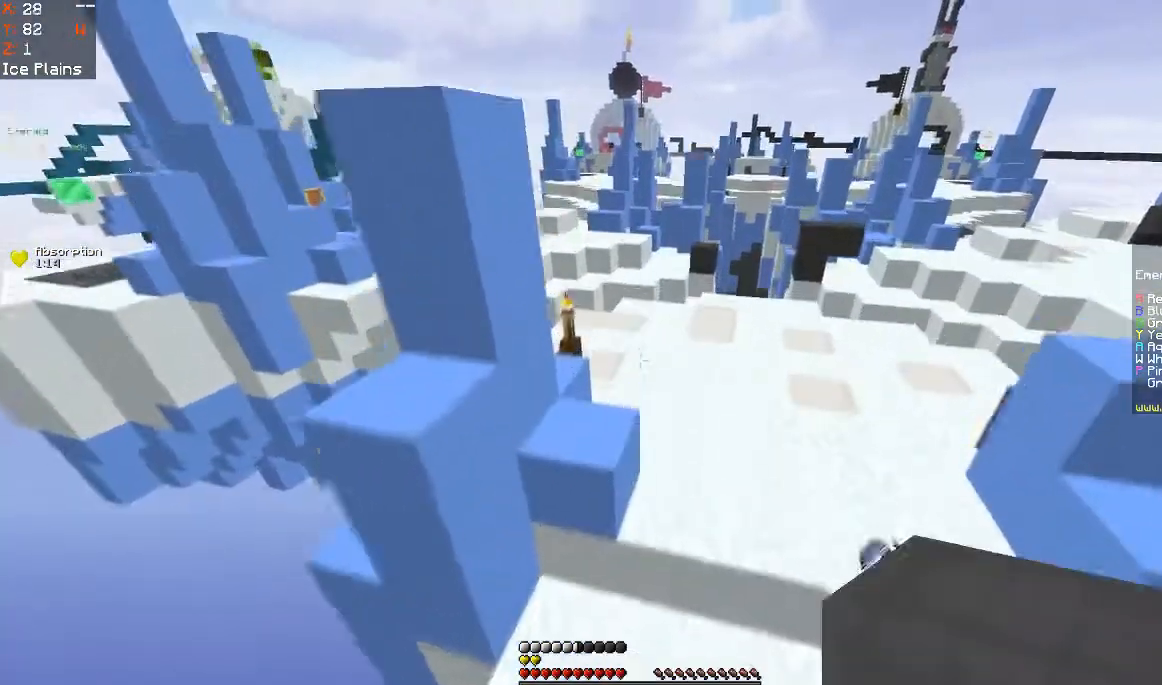
{"keys": ["d", "space", "w"], "mouse": ["left"], "events": [[33, "space", "up"], [267, "mouse_left", "down"], [367, "space", "down"], [400, "d", "down"], [400, "mouse_left", "up"], [467, "mouse_left", "down"]]}
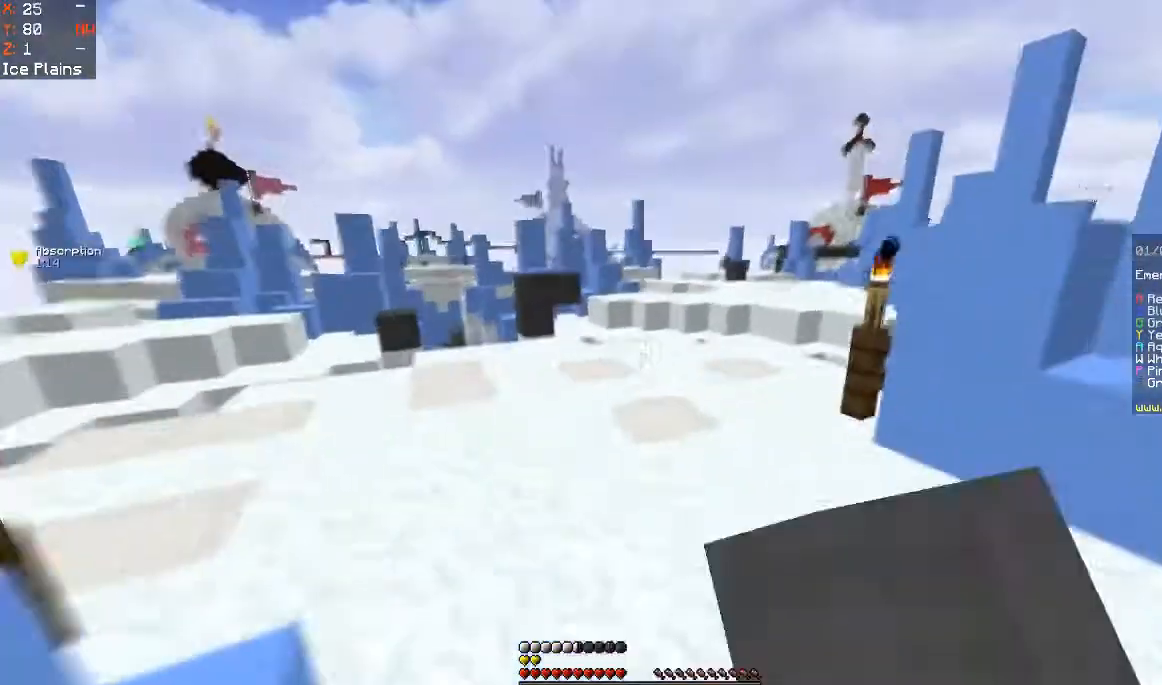
{"keys": ["a", "space", "w"], "mouse": [], "events": [[100, "d", "up"], [367, "a", "down"], [500, "mouse_left", "up"]]}
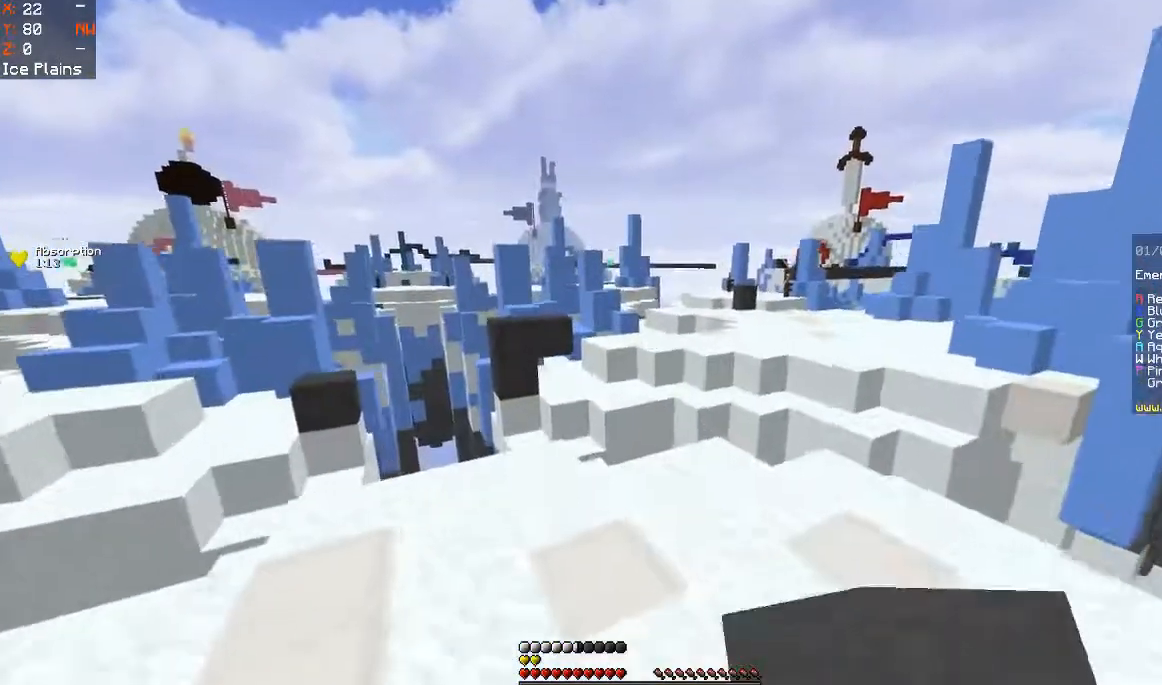
{"keys": ["a", "w"], "mouse": [], "events": [[100, "space", "up"], [300, "a", "up"], [467, "a", "down"]]}
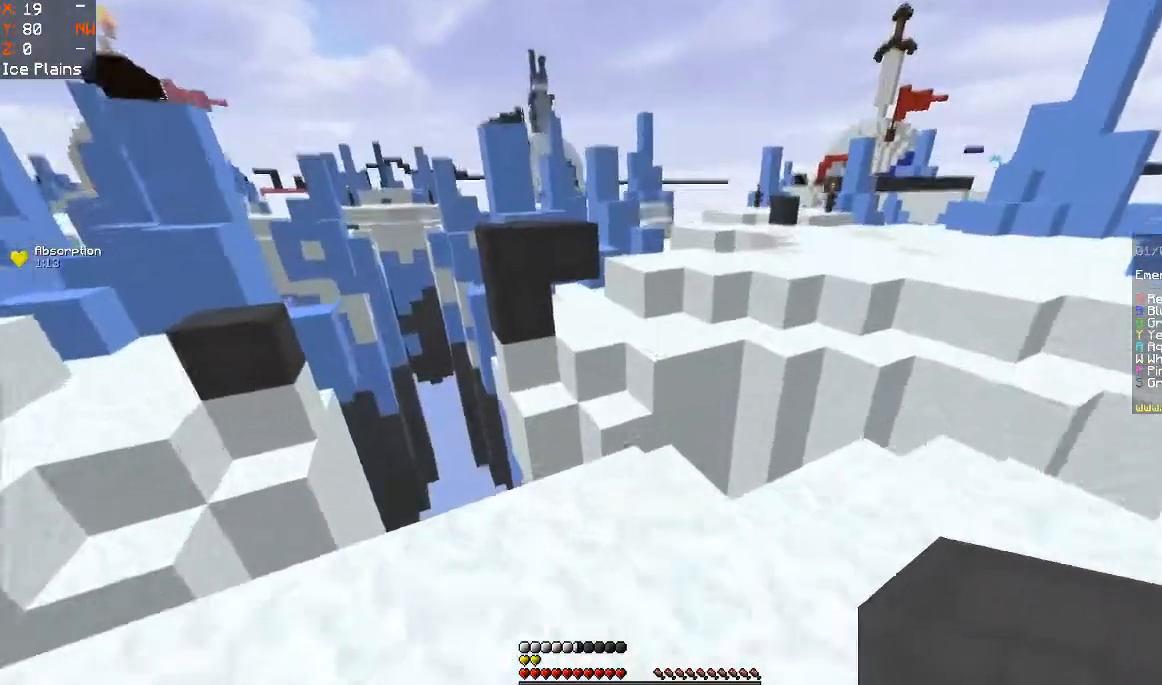
{"keys": ["w"], "mouse": [], "events": [[133, "a", "up"], [133, "w", "up"], [367, "w", "down"]]}
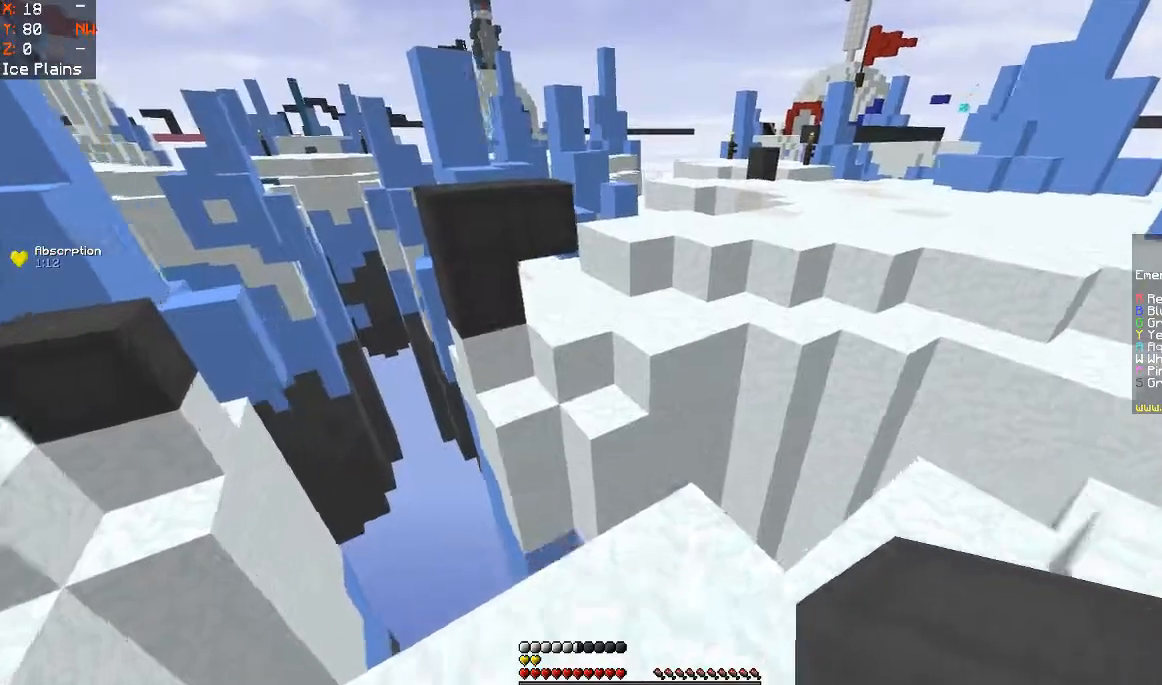
{"keys": ["space", "w"], "mouse": [], "events": [[167, "space", "down"]]}
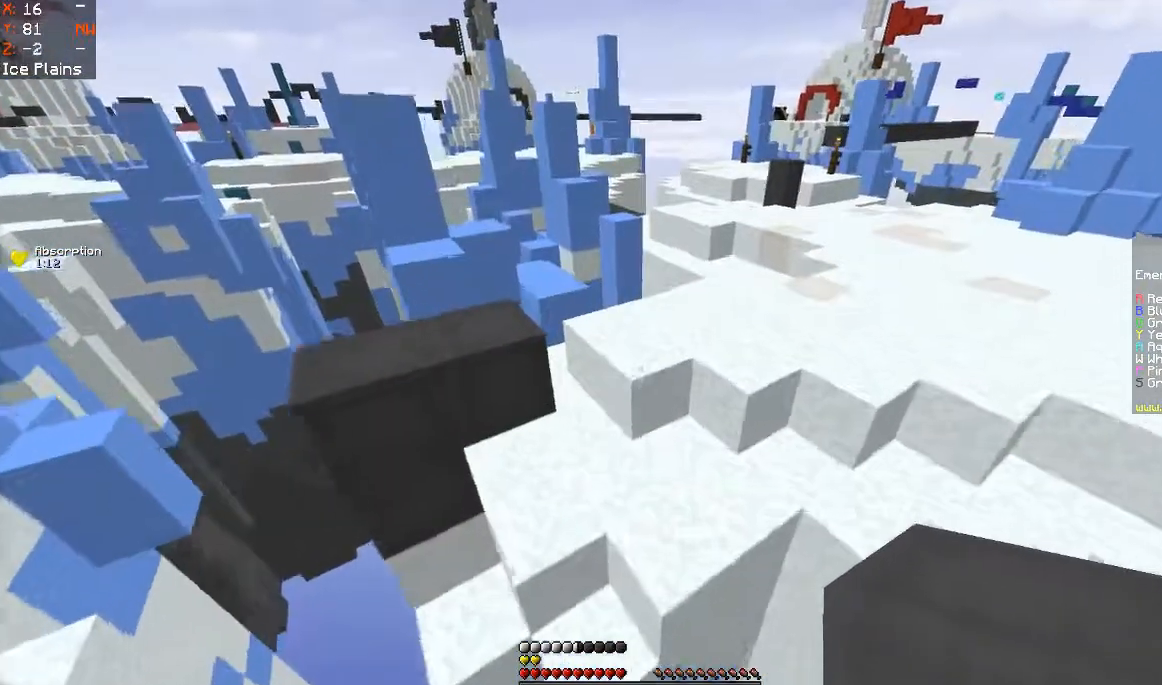
{"keys": ["space", "w"], "mouse": [], "events": []}
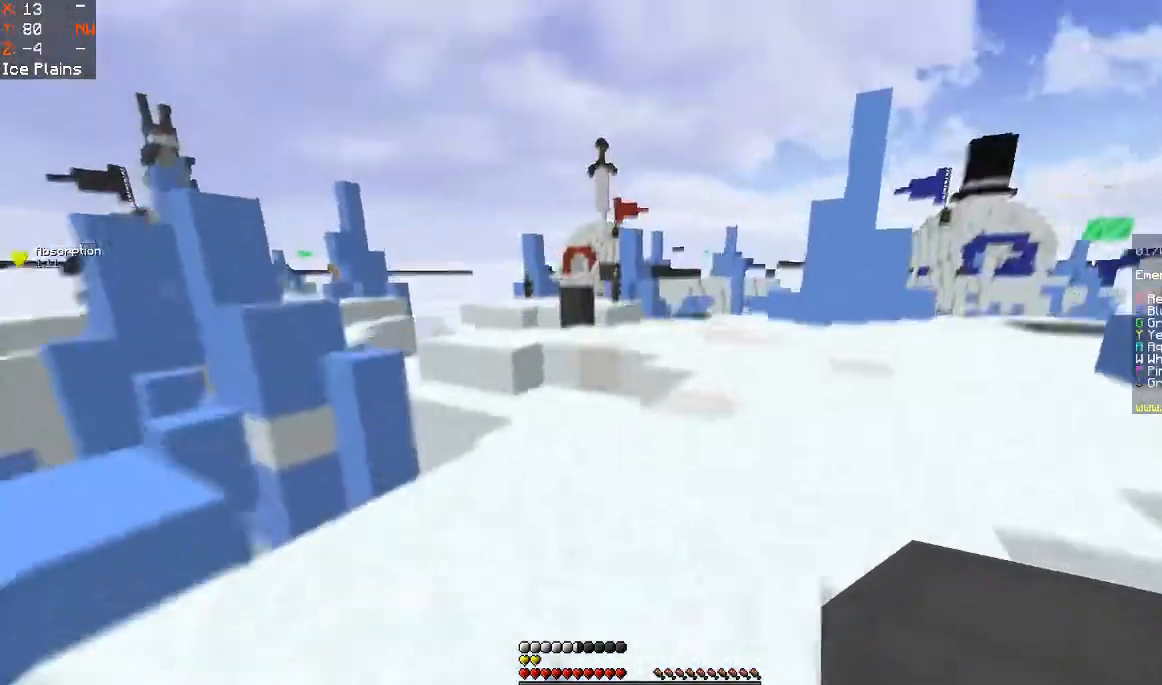
{"keys": ["space", "w"], "mouse": [], "events": [[200, "d", "down"], [433, "d", "up"]]}
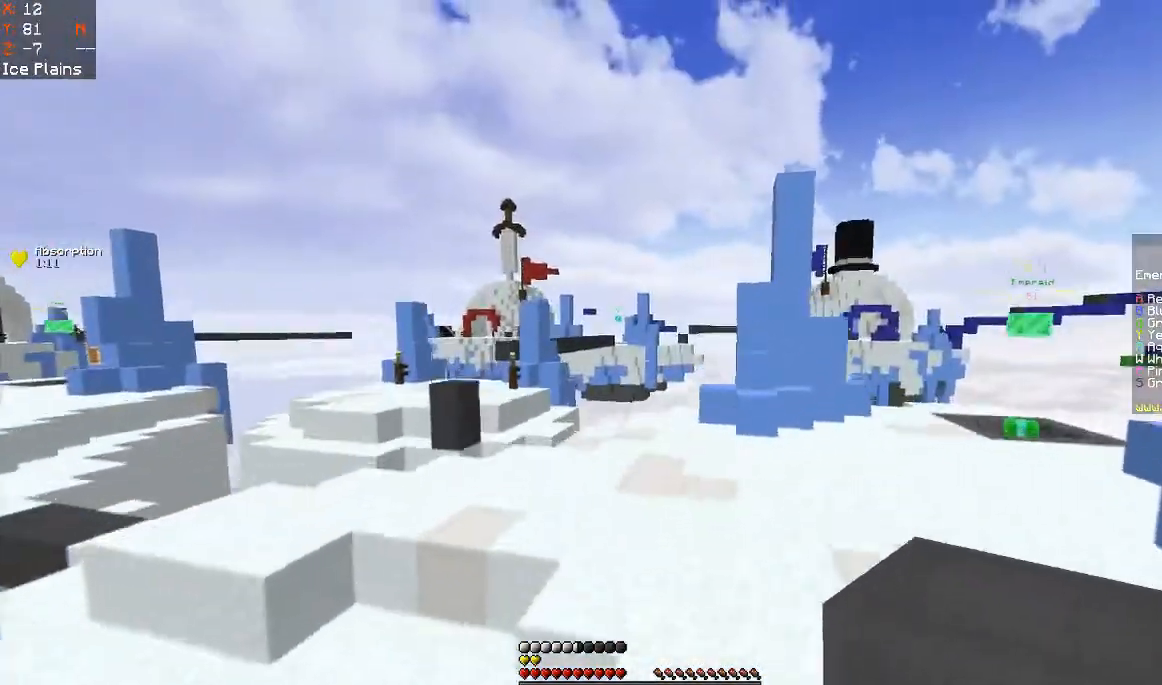
{"keys": ["a", "space", "w"], "mouse": [], "events": [[67, "mouse_left", "down"], [167, "a", "down"], [400, "mouse_left", "up"]]}
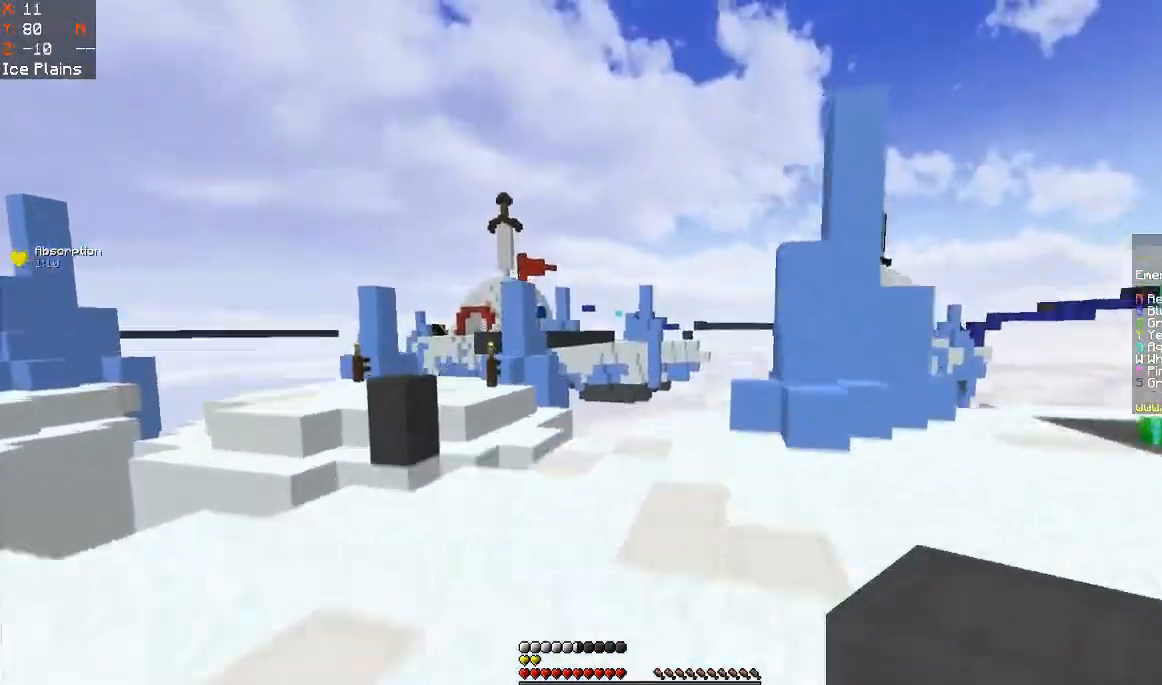
{"keys": ["a"], "mouse": [], "events": [[133, "space", "up"], [200, "w", "up"]]}
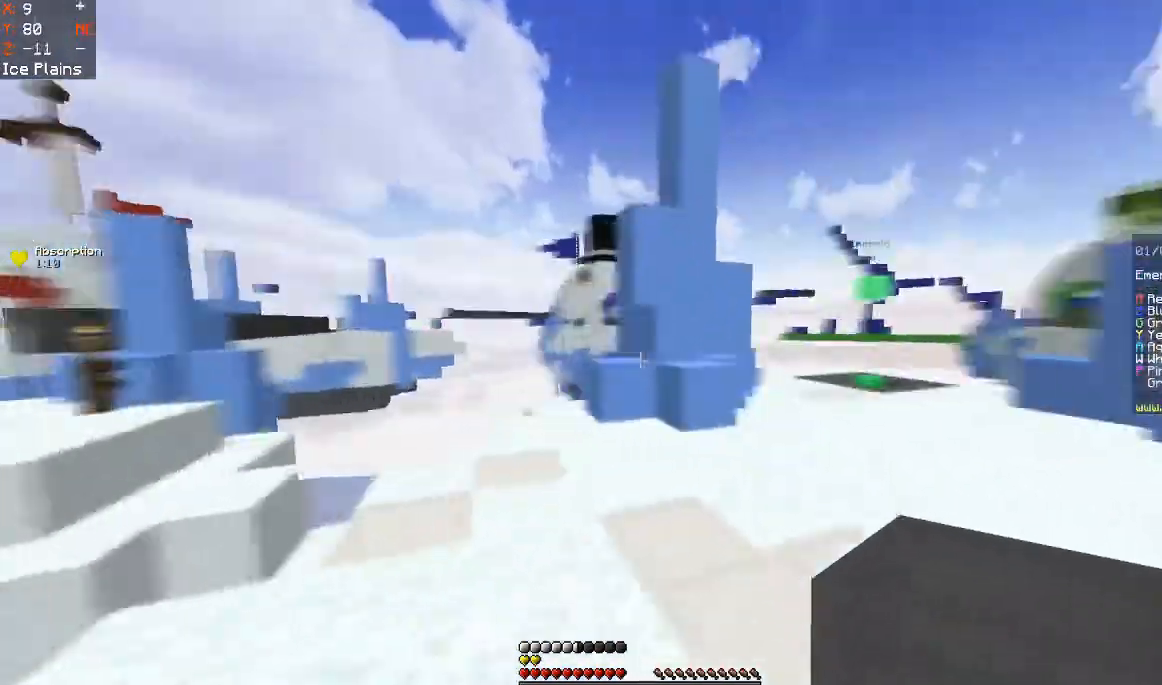
{"keys": [], "mouse": [], "events": [[200, "a", "up"]]}
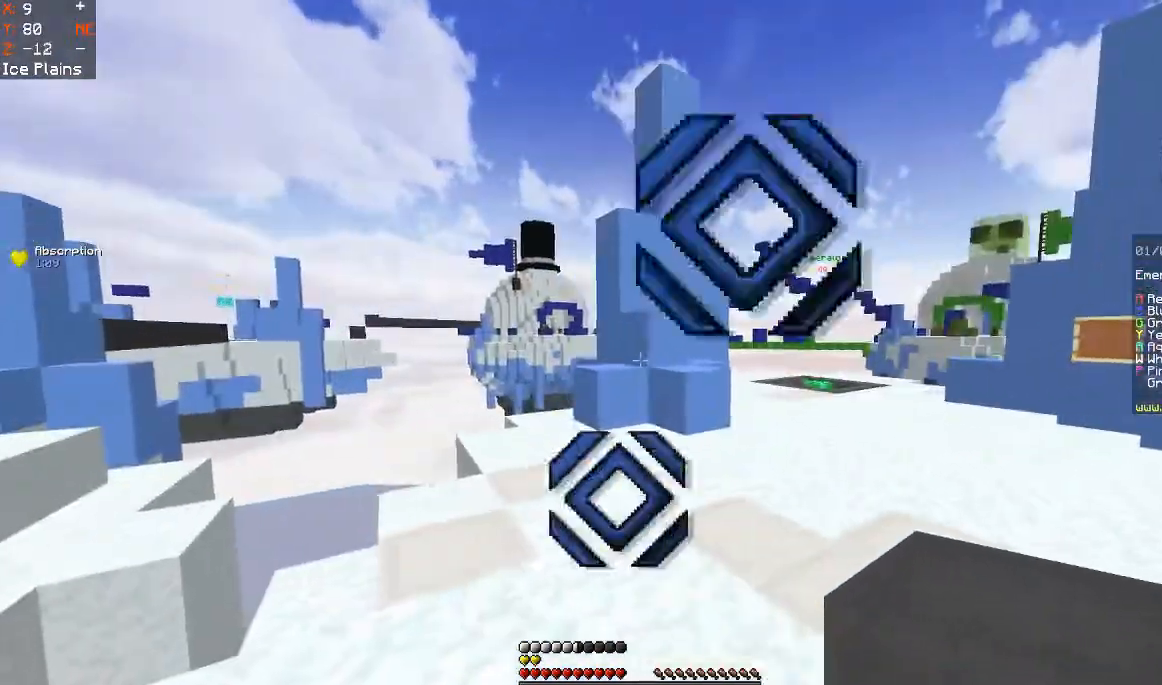
{"keys": ["a"], "mouse": [], "events": [[300, "a", "down"]]}
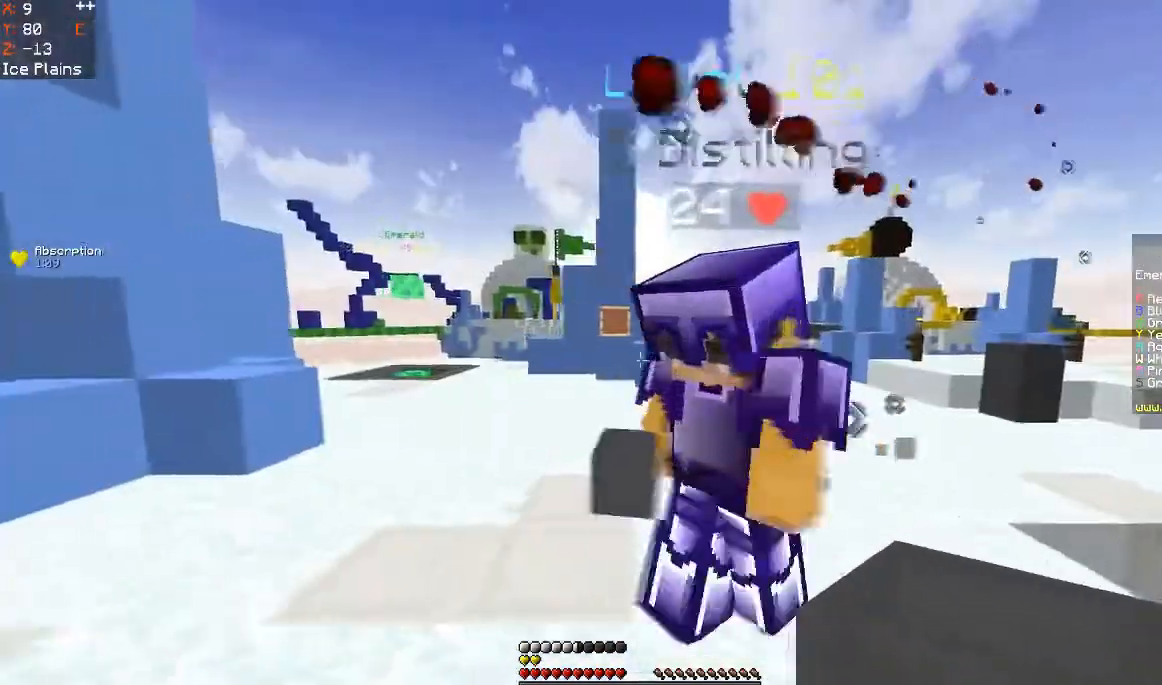
{"keys": ["d"], "mouse": [], "events": [[267, "a", "up"], [300, "d", "down"]]}
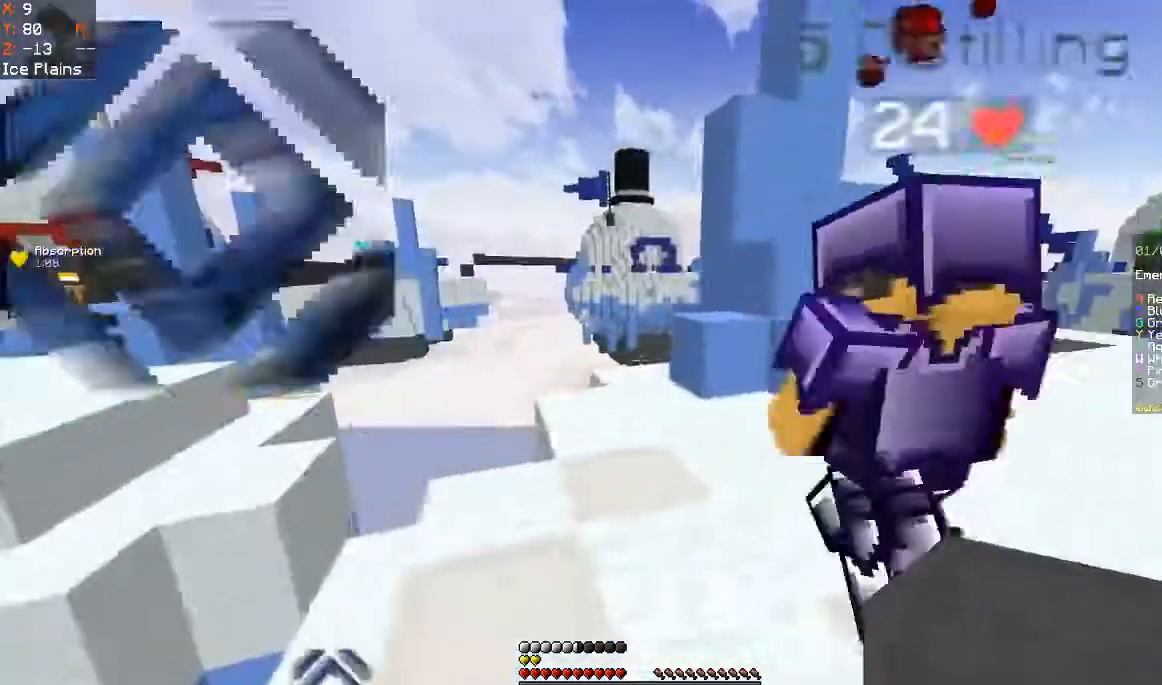
{"keys": ["d", "w"], "mouse": [], "events": [[367, "w", "down"]]}
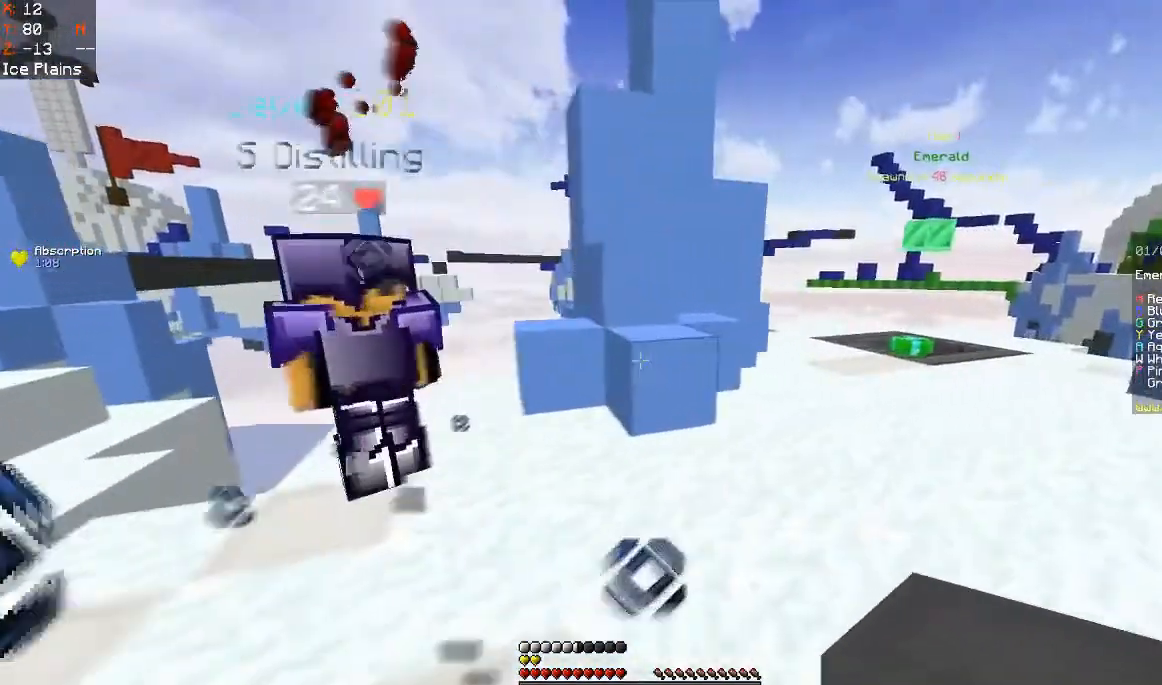
{"keys": ["d", "w"], "mouse": [], "events": []}